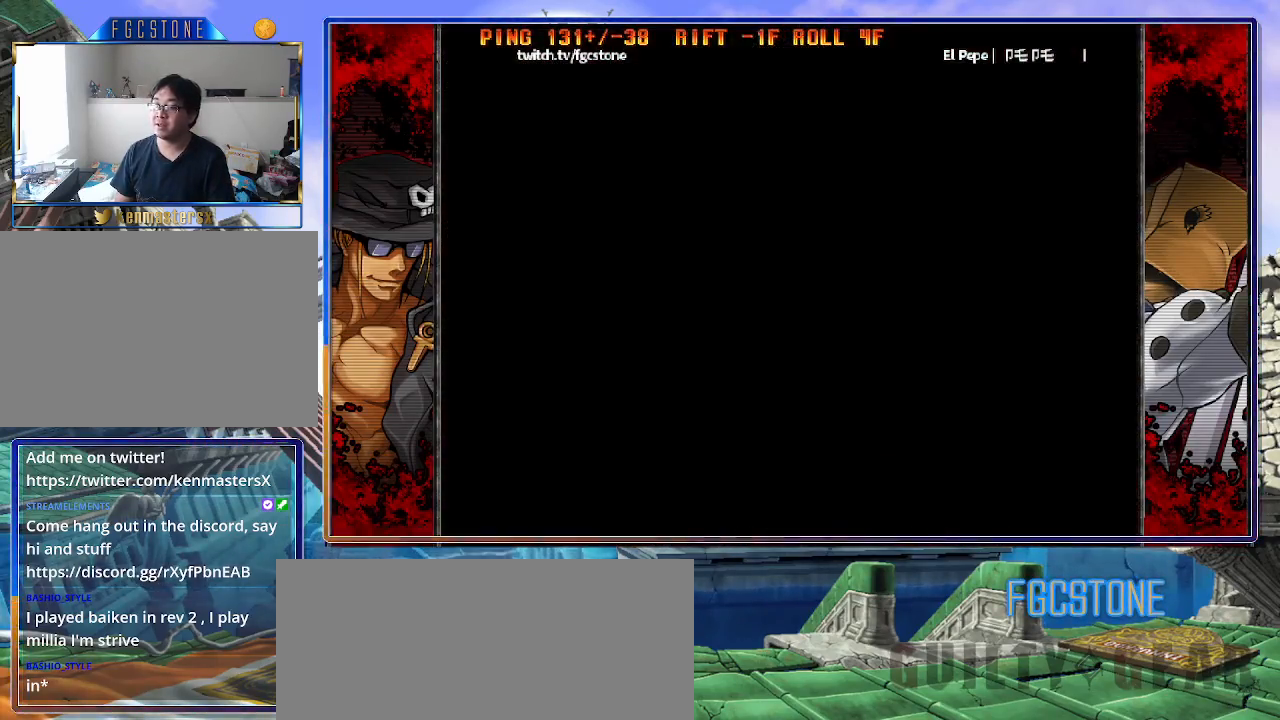
Gameplay with a controller (arcade stick); each line is a JSON object with the inputs held at the frame after it. "events" lists button and stick changes between this image and that frame as [ms after this image, input, new state], when the widget could be followed in between. Not read: L3 R3.
{"buttons": [], "left_stick": "center", "events": []}
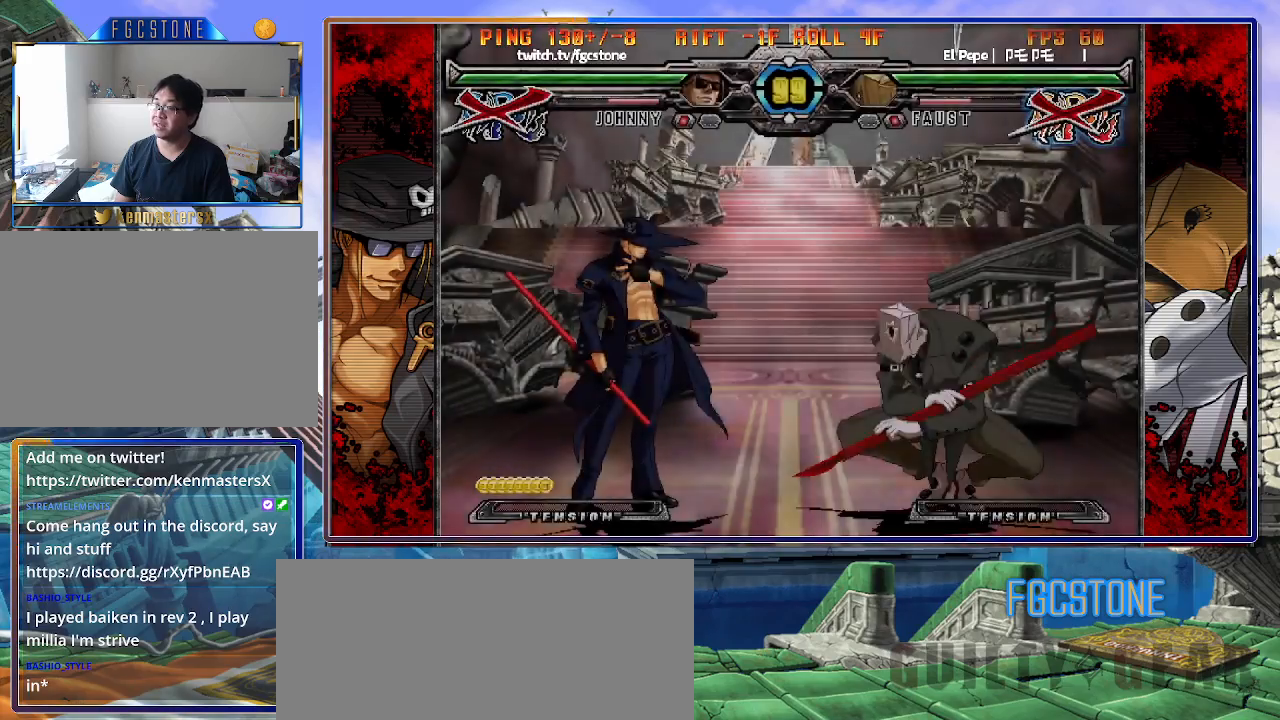
{"buttons": [], "left_stick": "center", "events": []}
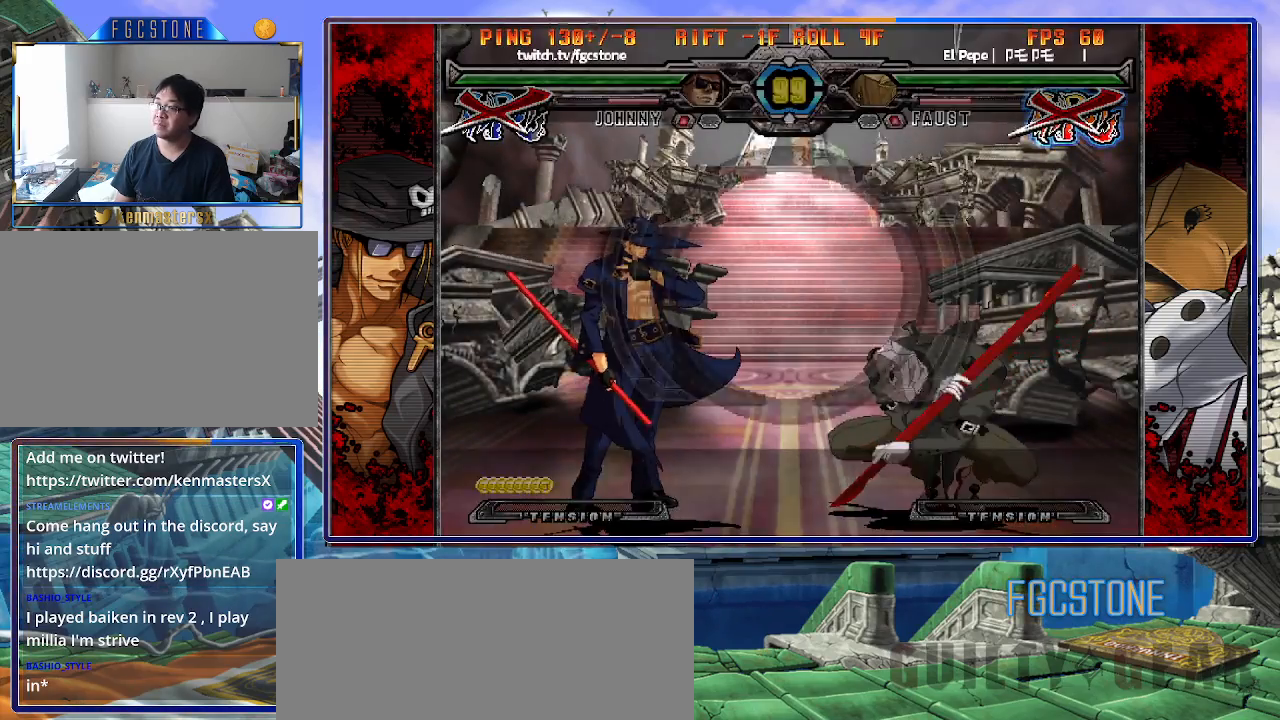
{"buttons": [], "left_stick": "center", "events": []}
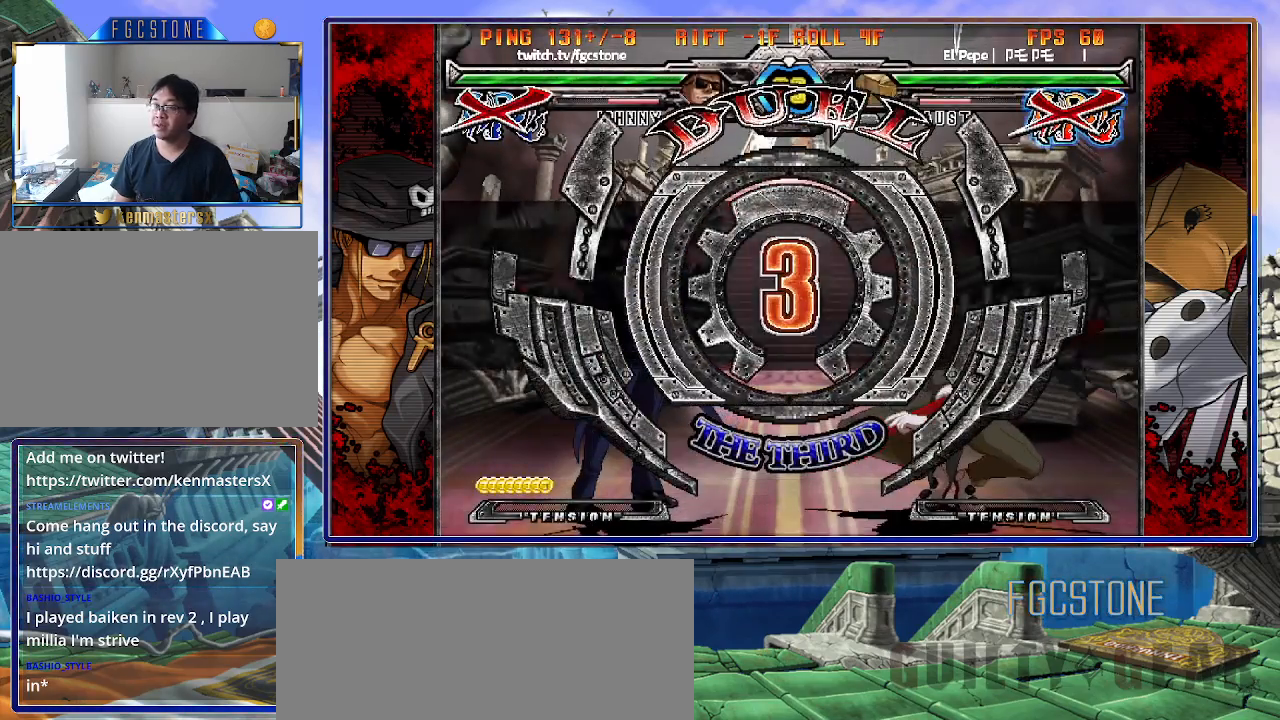
{"buttons": [], "left_stick": "left", "events": [[417, "left_stick", "left"]]}
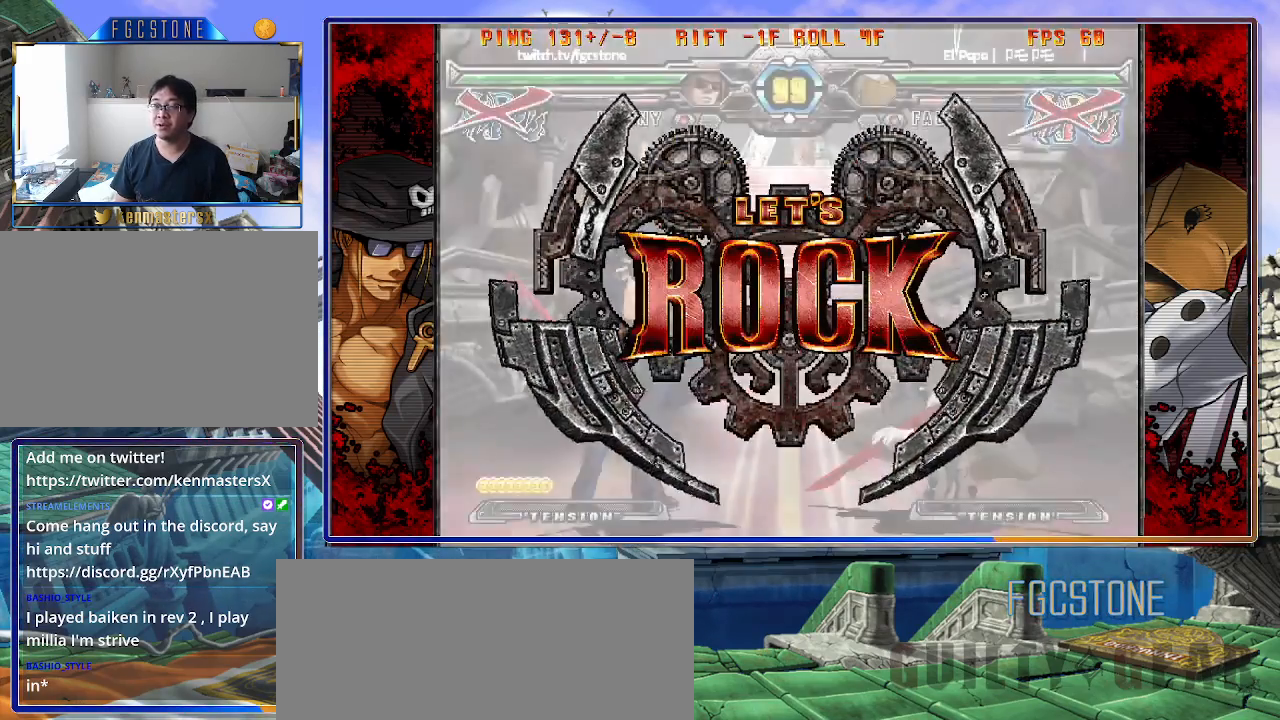
{"buttons": [], "left_stick": "left", "events": [[133, "left_stick", "center"], [183, "left_stick", "right"], [267, "left_stick", "center"], [317, "left_stick", "left"]]}
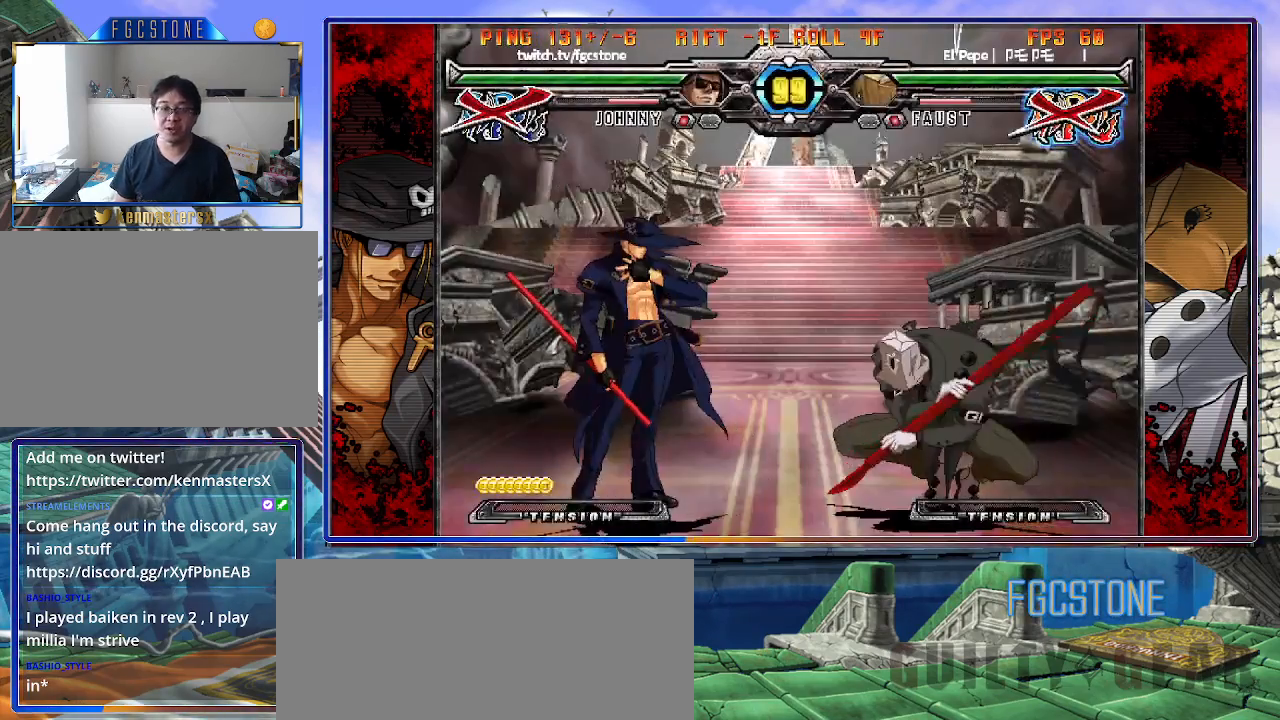
{"buttons": [], "left_stick": "left", "events": [[83, "left_stick", "right"], [167, "left_stick", "center"], [233, "left_stick", "right"], [400, "left_stick", "left"]]}
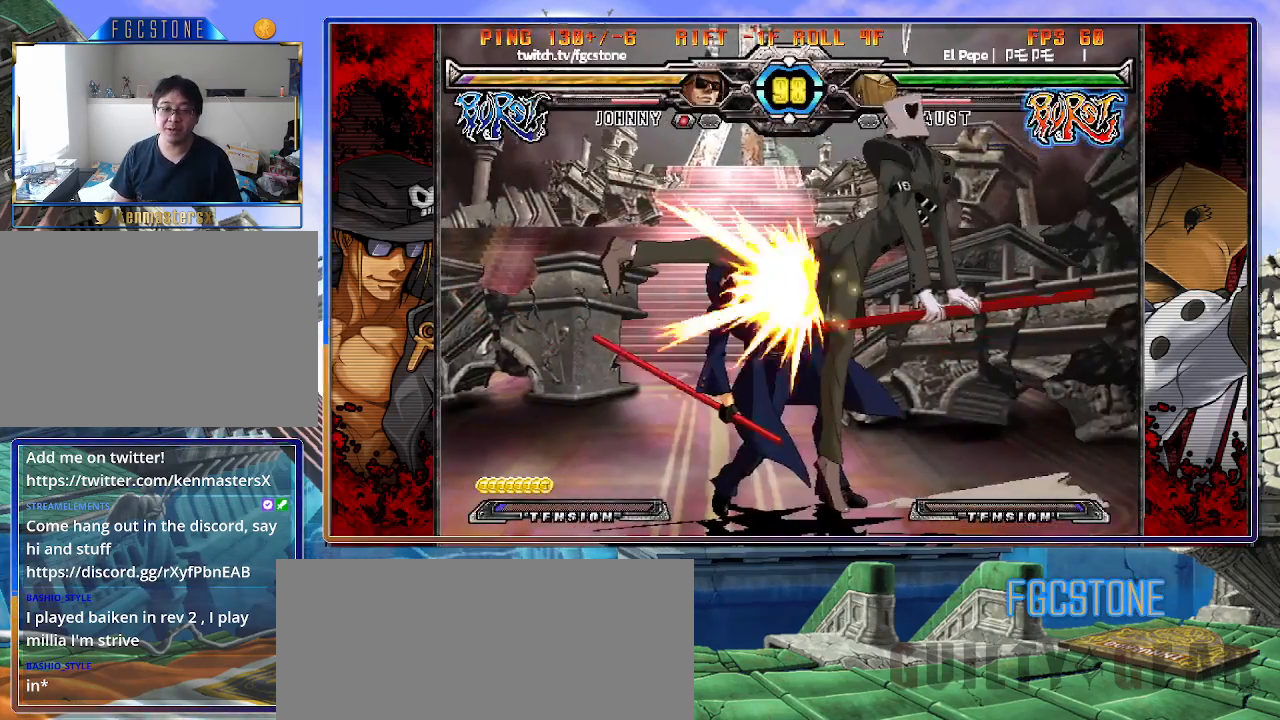
{"buttons": ["HS"], "left_stick": "left", "events": [[33, "HS", "down"], [183, "HS", "up"], [367, "HS", "down"]]}
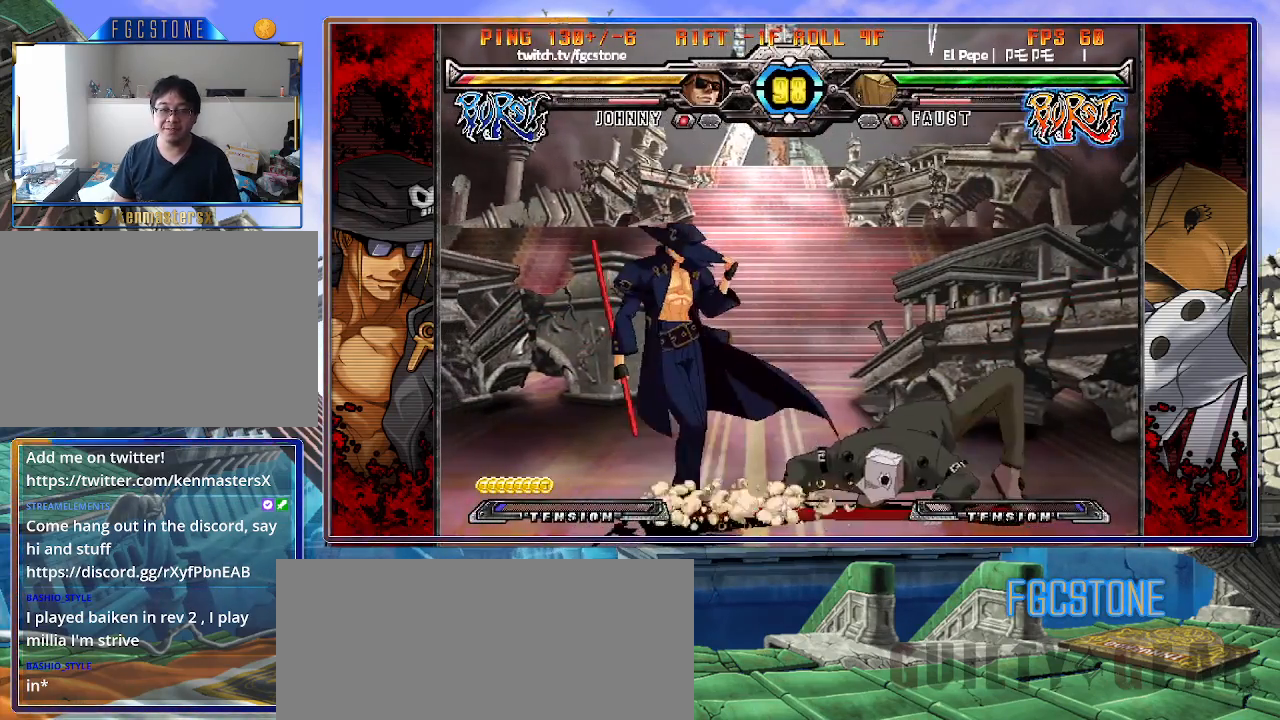
{"buttons": [], "left_stick": "down-left", "events": [[17, "HS", "up"], [167, "left_stick", "down"], [250, "left_stick", "right"], [267, "HS", "down"], [383, "HS", "up"], [383, "left_stick", "center"], [483, "left_stick", "down-left"]]}
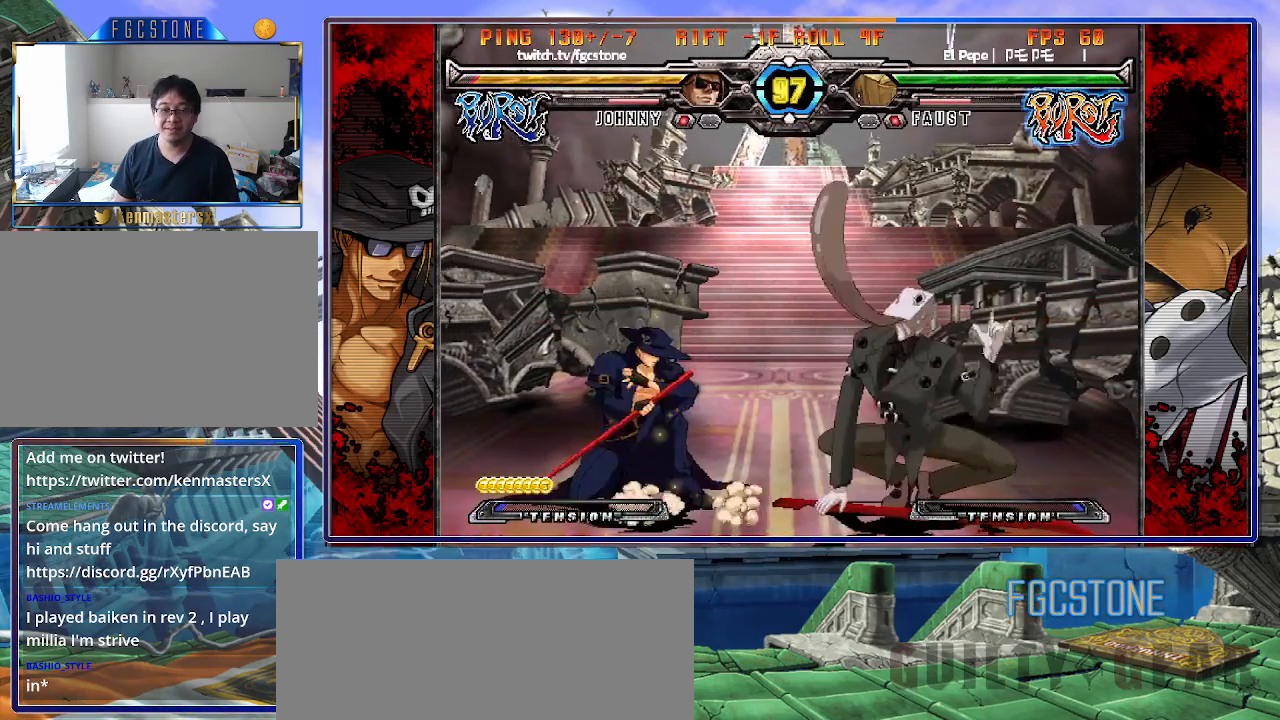
{"buttons": ["HS"], "left_stick": "up-right", "events": [[383, "left_stick", "down-right"], [433, "HS", "down"], [467, "left_stick", "up-right"]]}
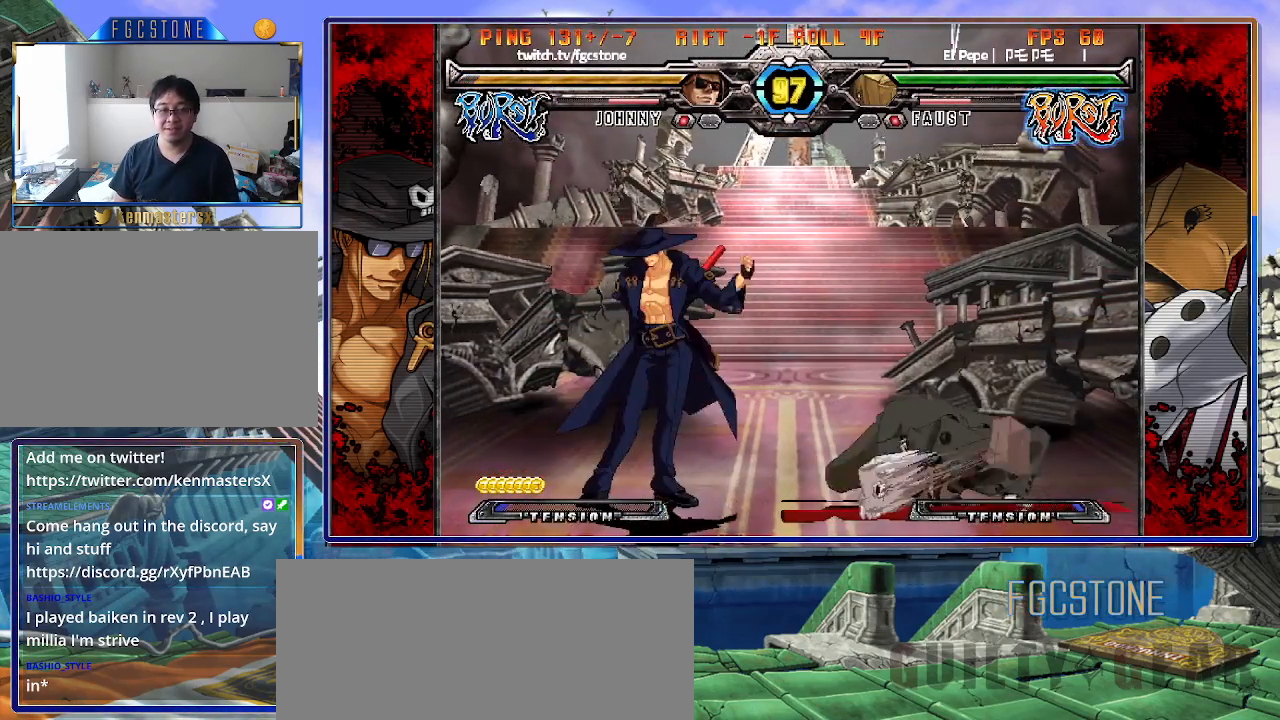
{"buttons": [], "left_stick": "center", "events": [[17, "HS", "up"], [17, "left_stick", "center"], [183, "left_stick", "right"], [250, "left_stick", "center"], [300, "left_stick", "right"], [500, "left_stick", "center"]]}
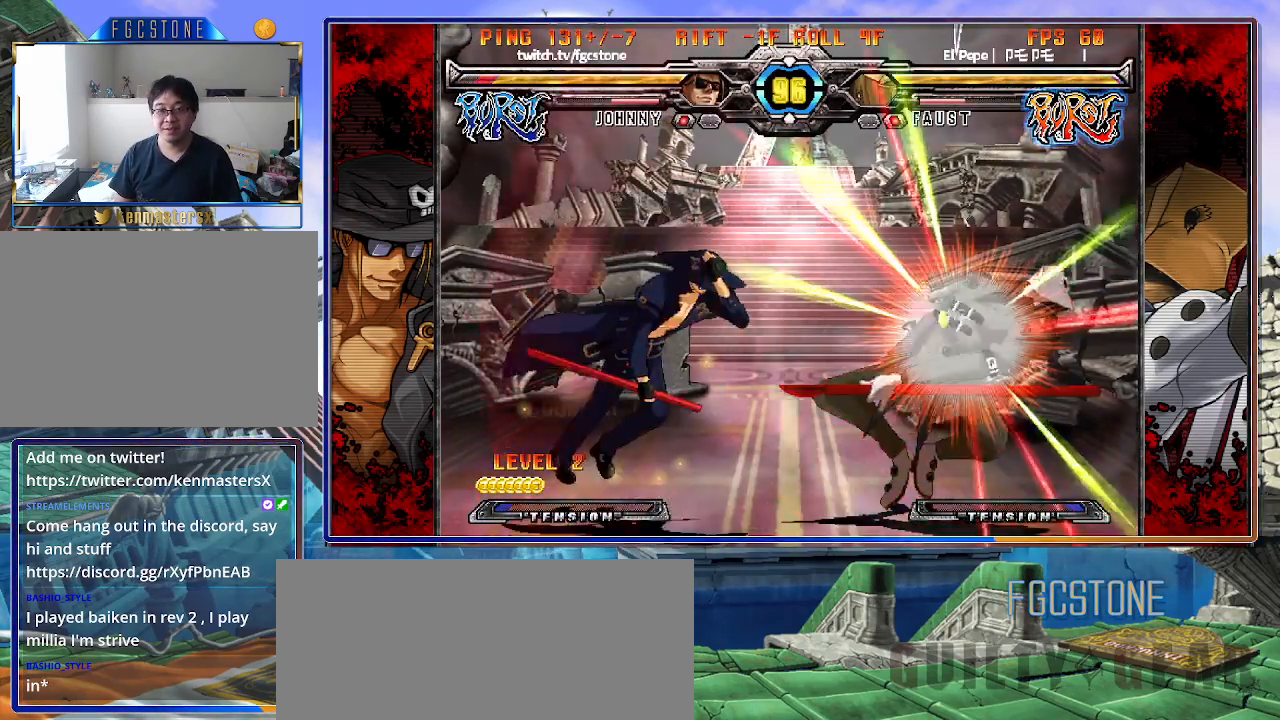
{"buttons": ["S"], "left_stick": "center", "events": [[133, "left_stick", "right"], [233, "K", "down"], [267, "S", "down"], [267, "left_stick", "center"], [283, "K", "up"], [367, "S", "up"], [383, "K", "down"], [450, "S", "down"], [467, "K", "up"]]}
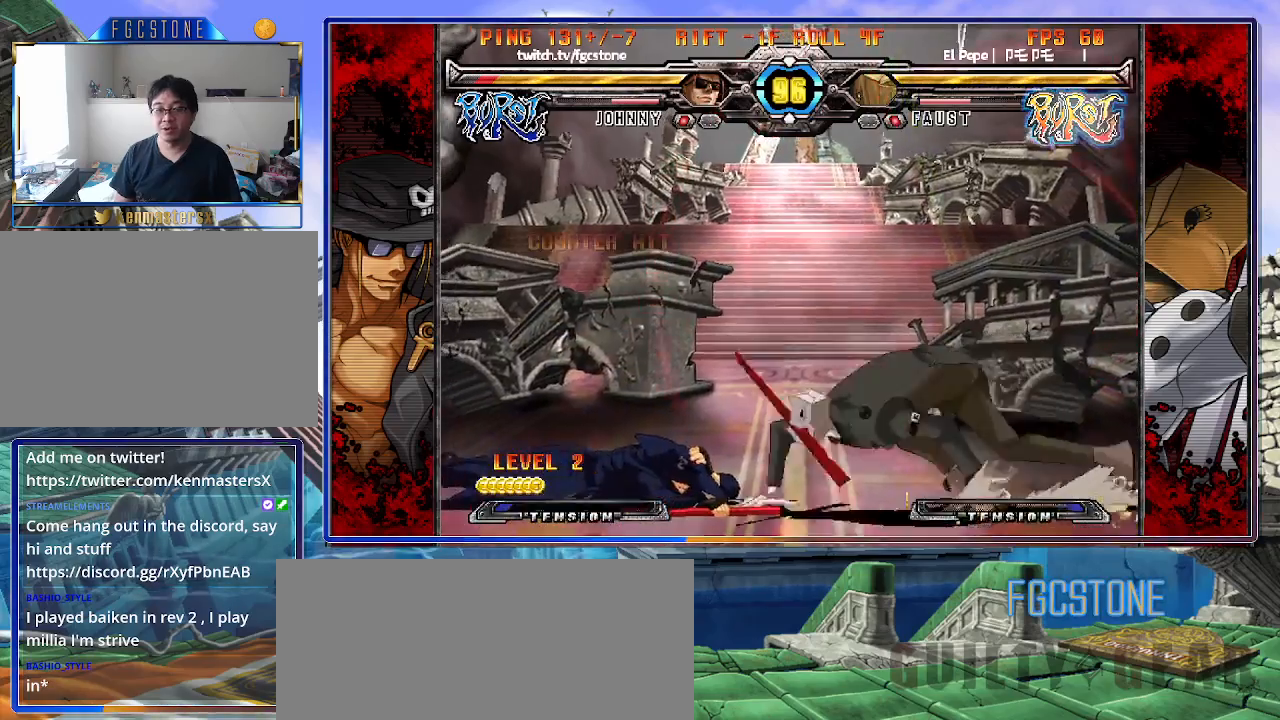
{"buttons": [], "left_stick": "down-left", "events": [[50, "S", "up"], [283, "left_stick", "left"], [367, "left_stick", "down-left"]]}
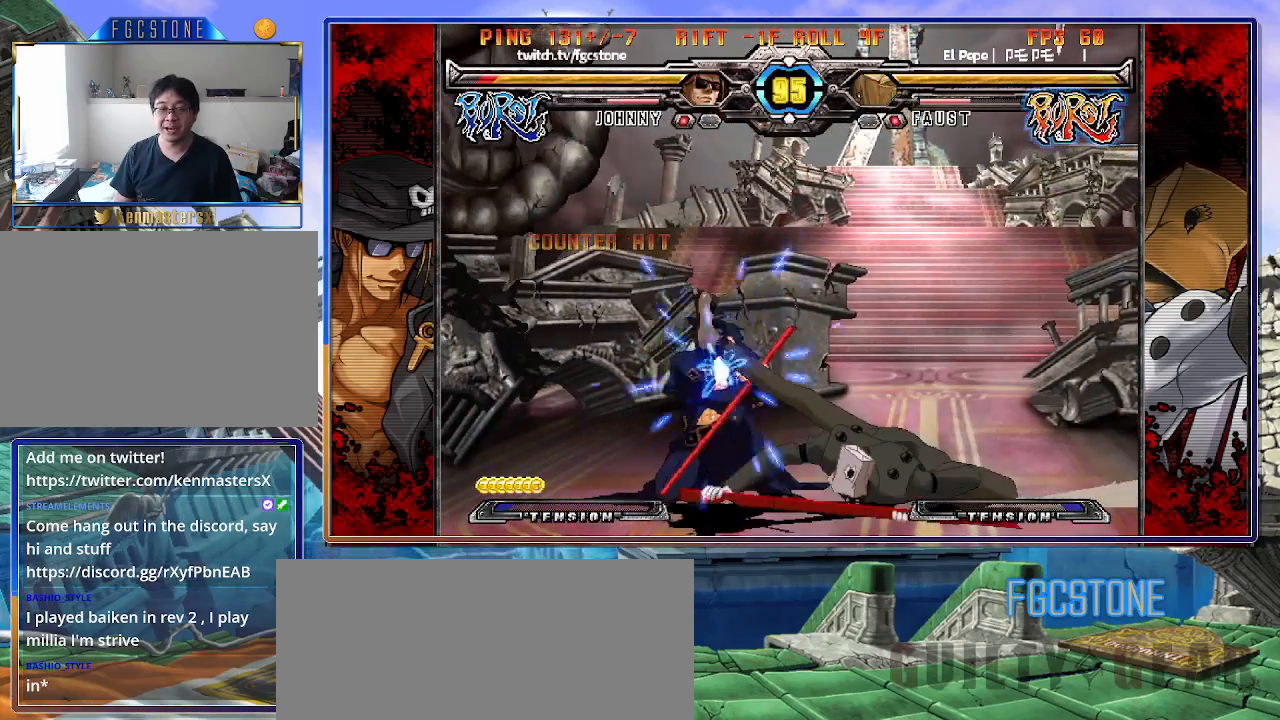
{"buttons": [], "left_stick": "down-left", "events": []}
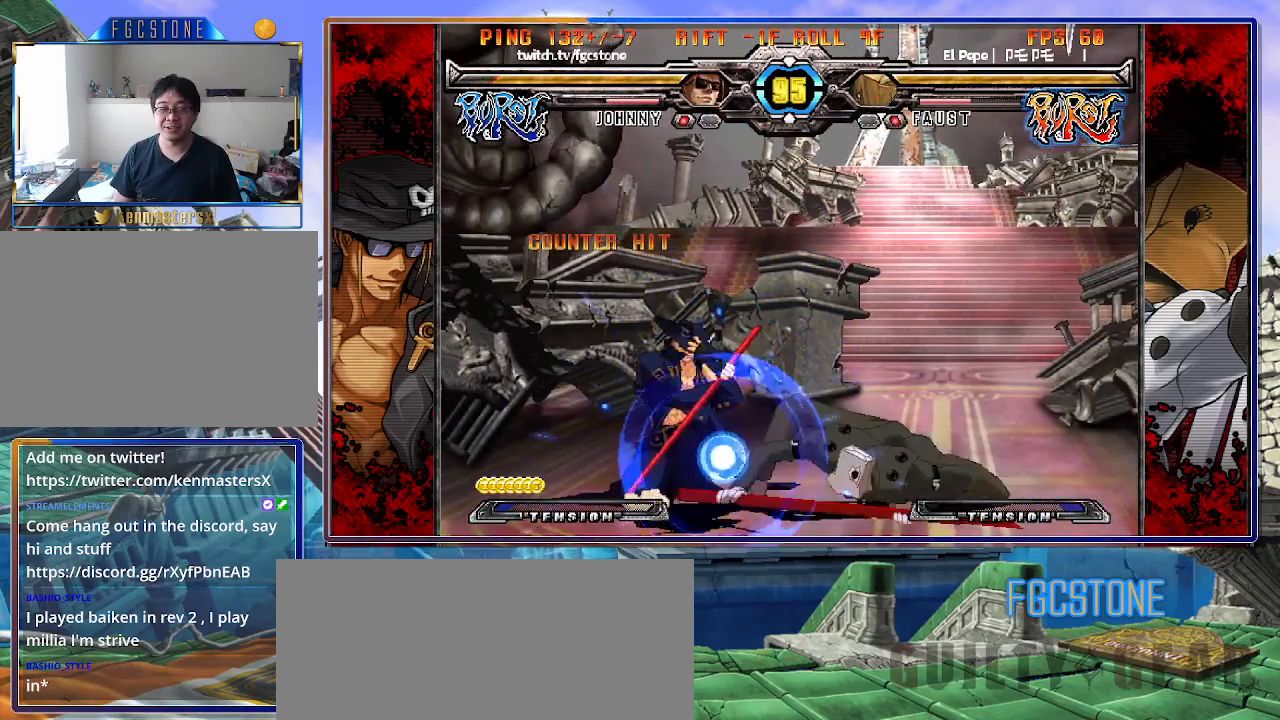
{"buttons": ["HS"], "left_stick": "down-left", "events": [[150, "HS", "down"], [250, "HS", "up"], [483, "HS", "down"]]}
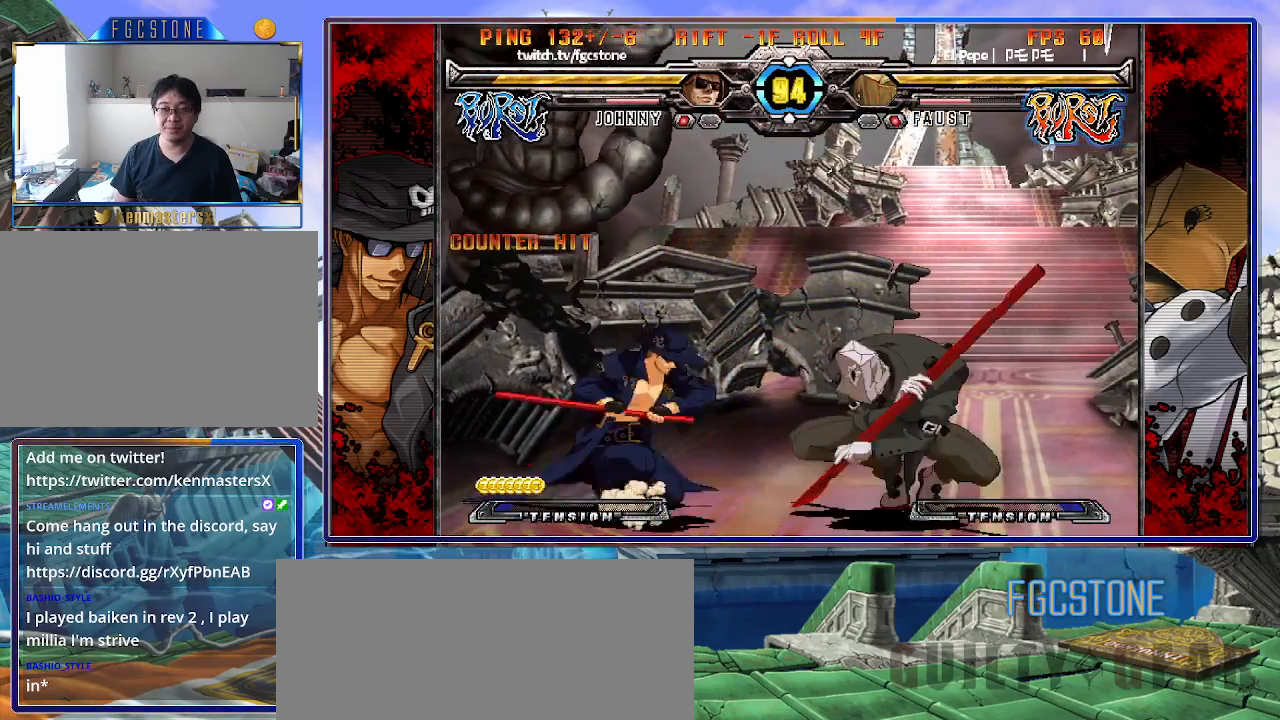
{"buttons": [], "left_stick": "center", "events": [[100, "HS", "up"], [500, "left_stick", "center"]]}
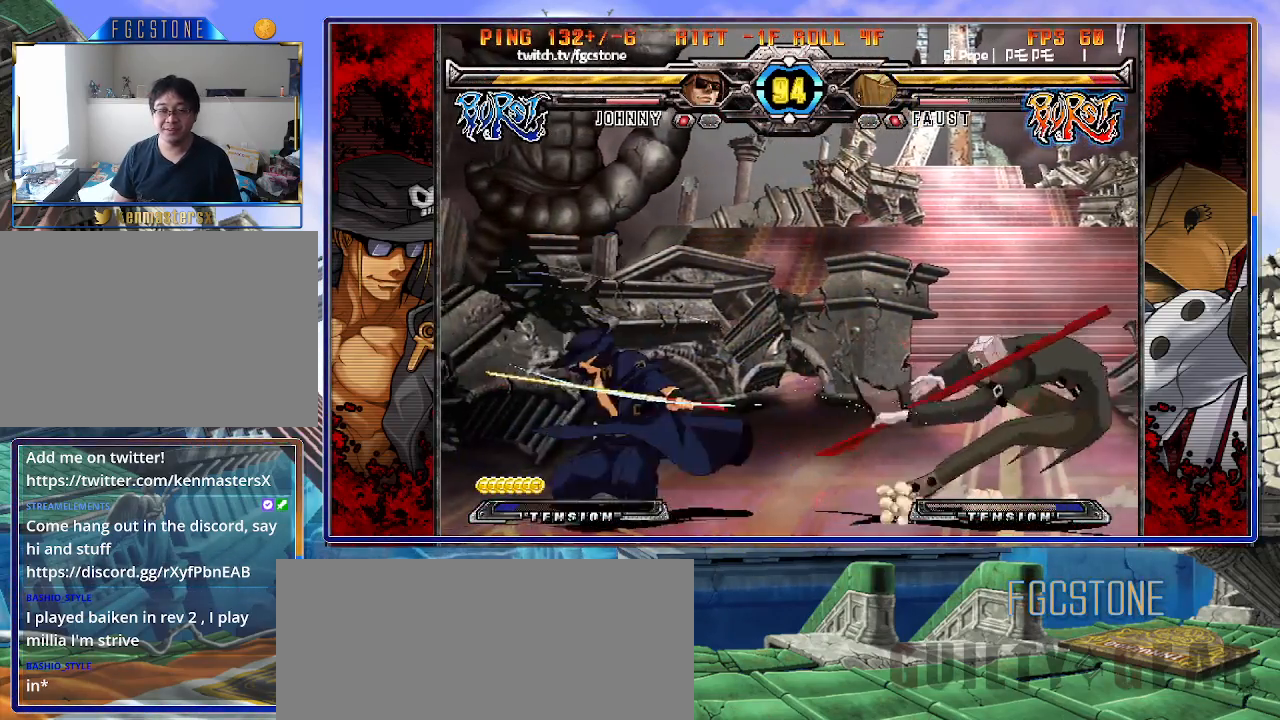
{"buttons": [], "left_stick": "center", "events": [[250, "left_stick", "right"], [333, "left_stick", "center"], [400, "left_stick", "right"], [500, "left_stick", "center"]]}
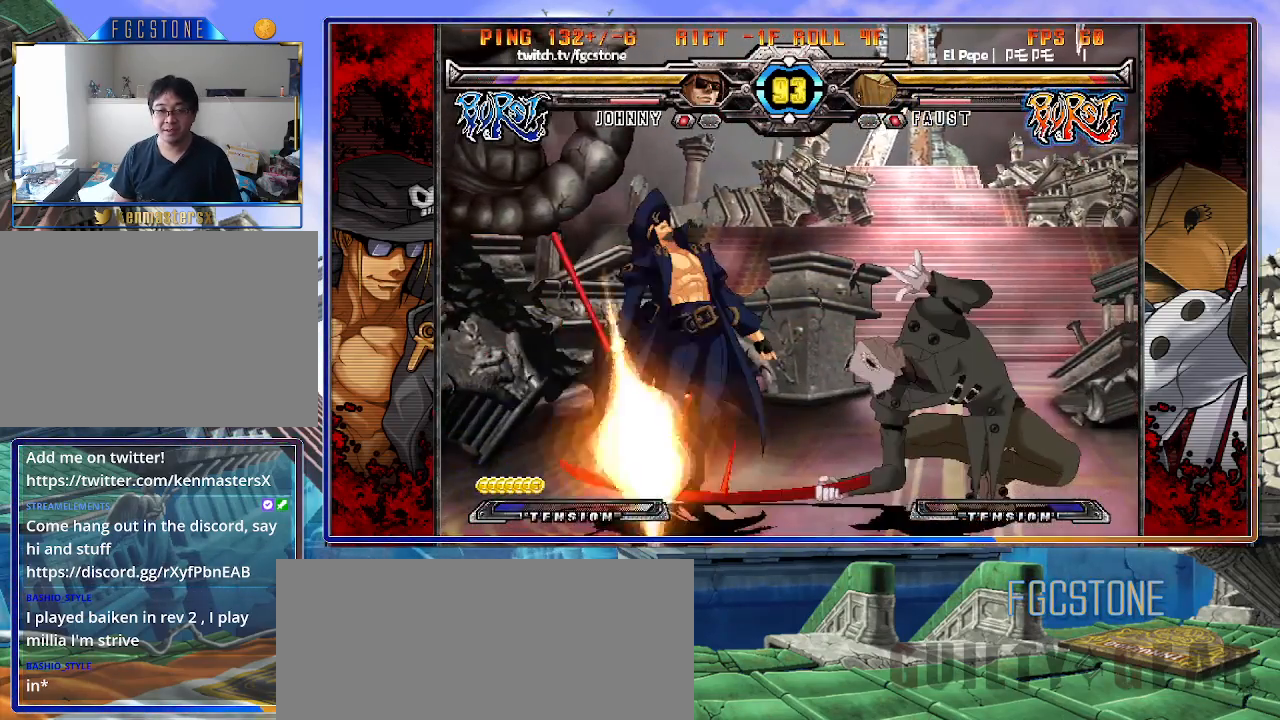
{"buttons": [], "left_stick": "right", "events": [[33, "left_stick", "left"], [133, "HS", "down"], [233, "HS", "up"], [333, "left_stick", "right"], [383, "K", "down"], [483, "K", "up"]]}
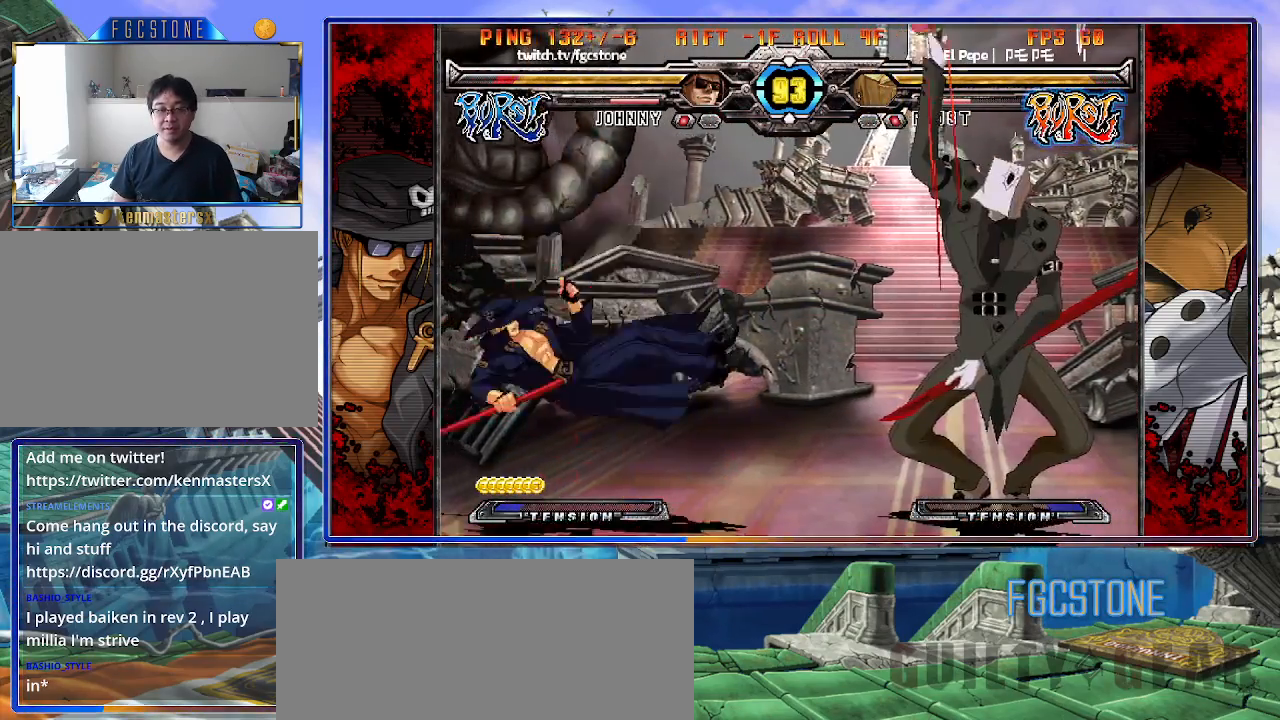
{"buttons": [], "left_stick": "up-right", "events": [[67, "K", "down"], [167, "K", "up"], [367, "left_stick", "center"], [500, "left_stick", "up-right"]]}
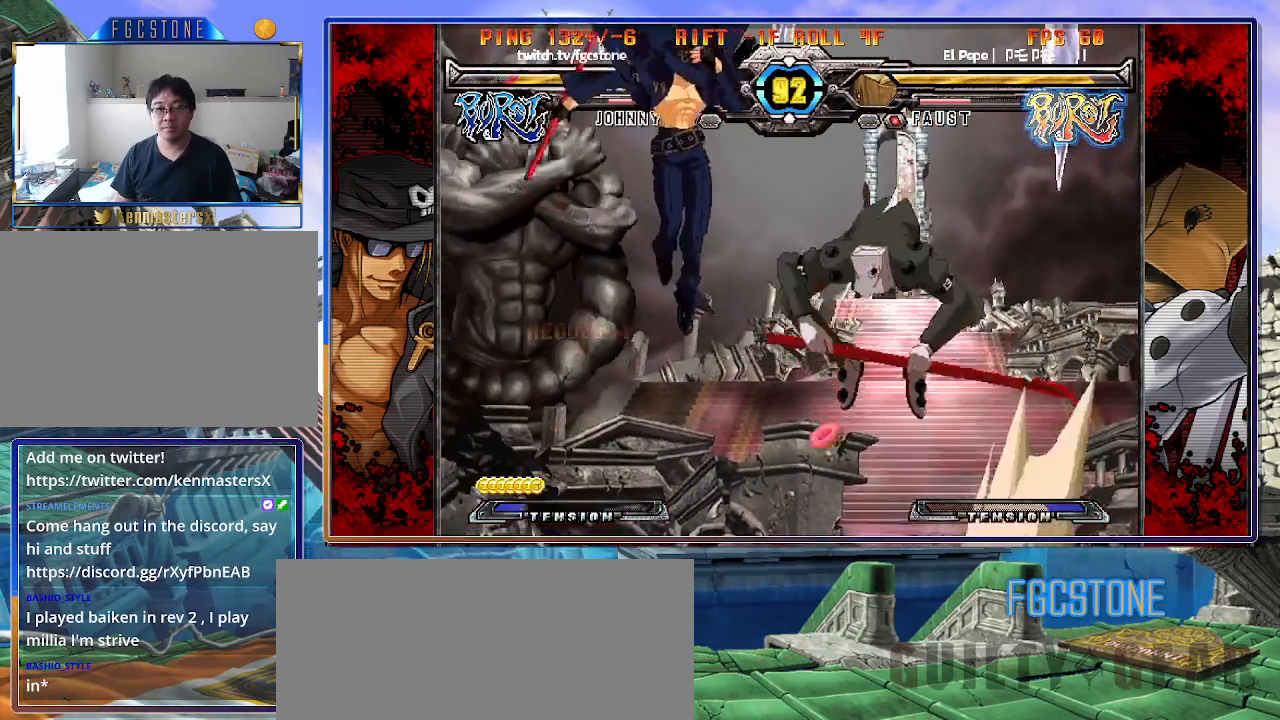
{"buttons": [], "left_stick": "left", "events": [[450, "left_stick", "center"], [500, "left_stick", "left"]]}
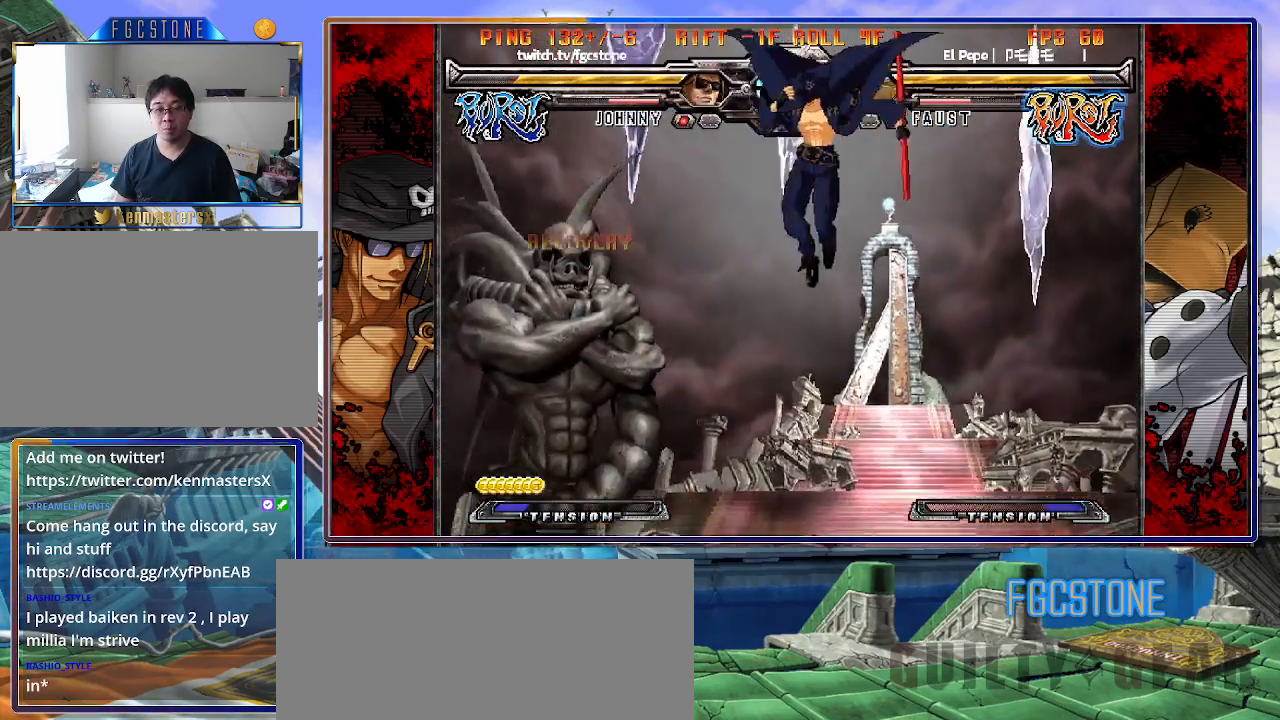
{"buttons": [], "left_stick": "right", "events": [[200, "K", "down"], [250, "left_stick", "right"], [283, "K", "up"]]}
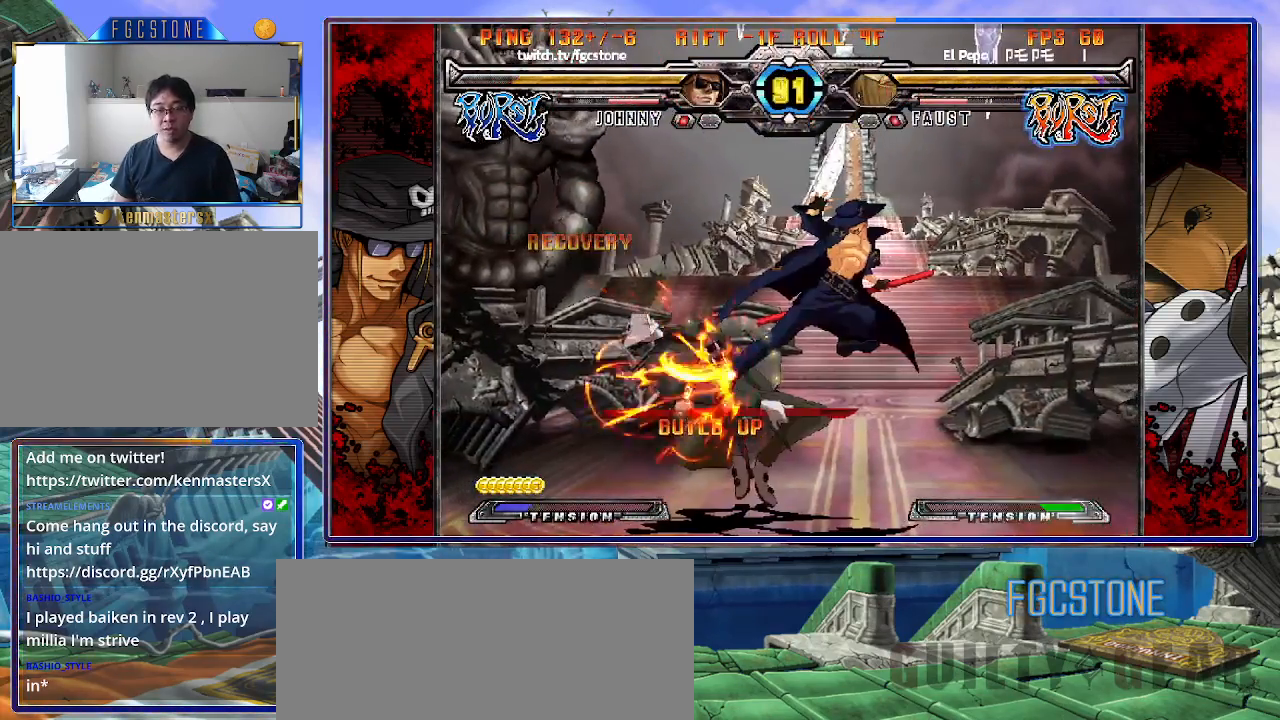
{"buttons": ["HS"], "left_stick": "right", "events": [[133, "K", "down"], [217, "K", "up"], [300, "HS", "down"], [383, "HS", "up"], [433, "HS", "down"]]}
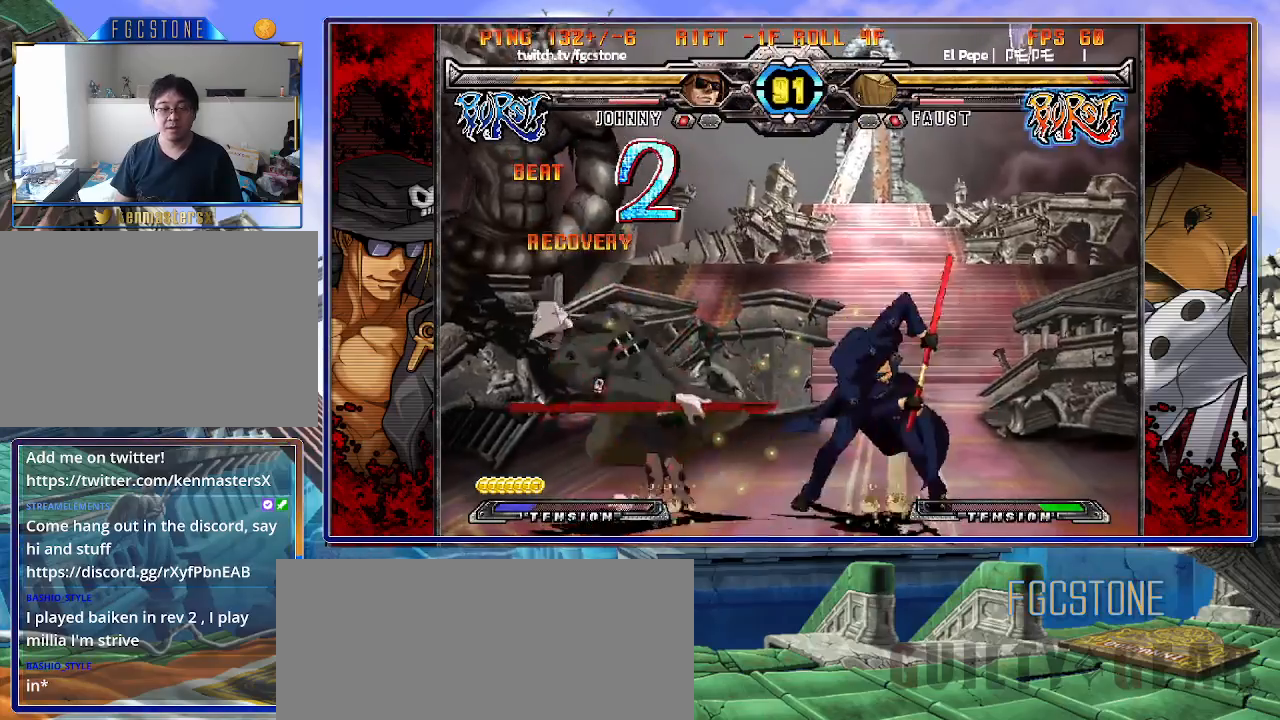
{"buttons": ["K"], "left_stick": "center", "events": [[33, "HS", "up"], [117, "left_stick", "down"], [217, "left_stick", "left"], [267, "K", "down"], [283, "left_stick", "center"], [400, "left_stick", "left"], [433, "HS", "down"], [483, "HS", "up"], [500, "left_stick", "center"]]}
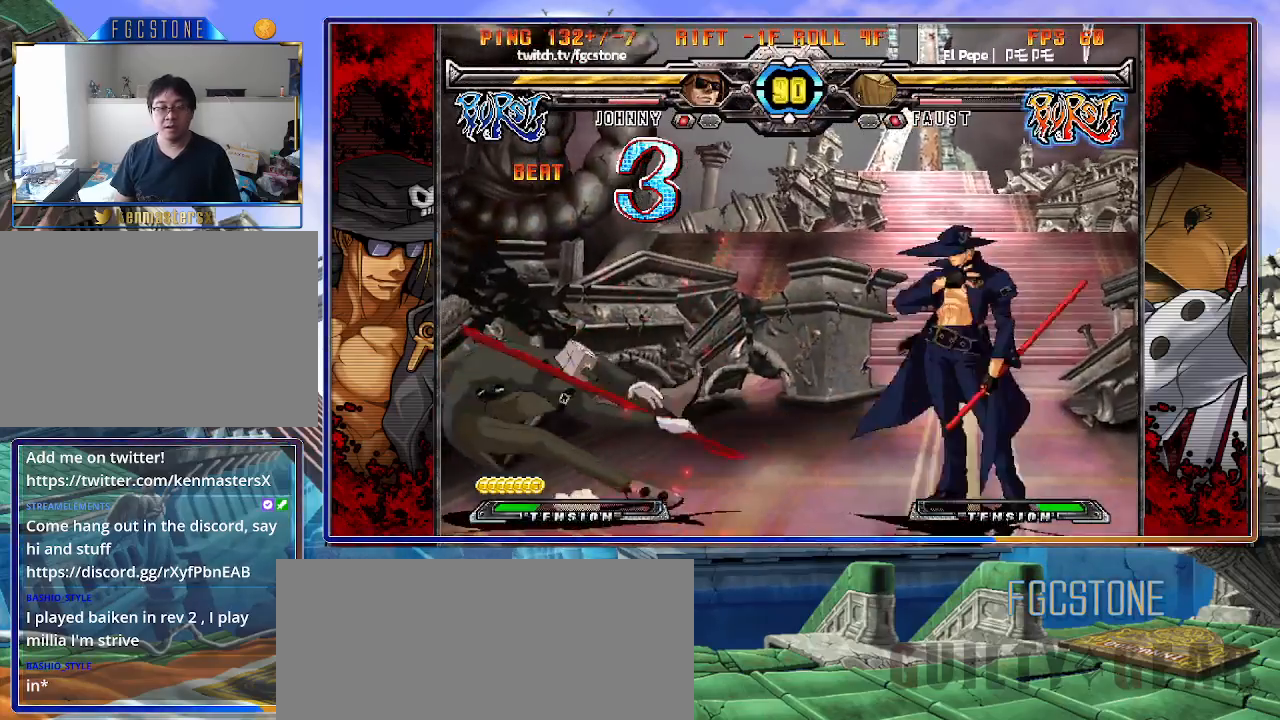
{"buttons": [], "left_stick": "down", "events": [[50, "left_stick", "left"], [150, "left_stick", "right"], [183, "K", "up"], [267, "HS", "down"], [367, "HS", "up"], [450, "left_stick", "down"]]}
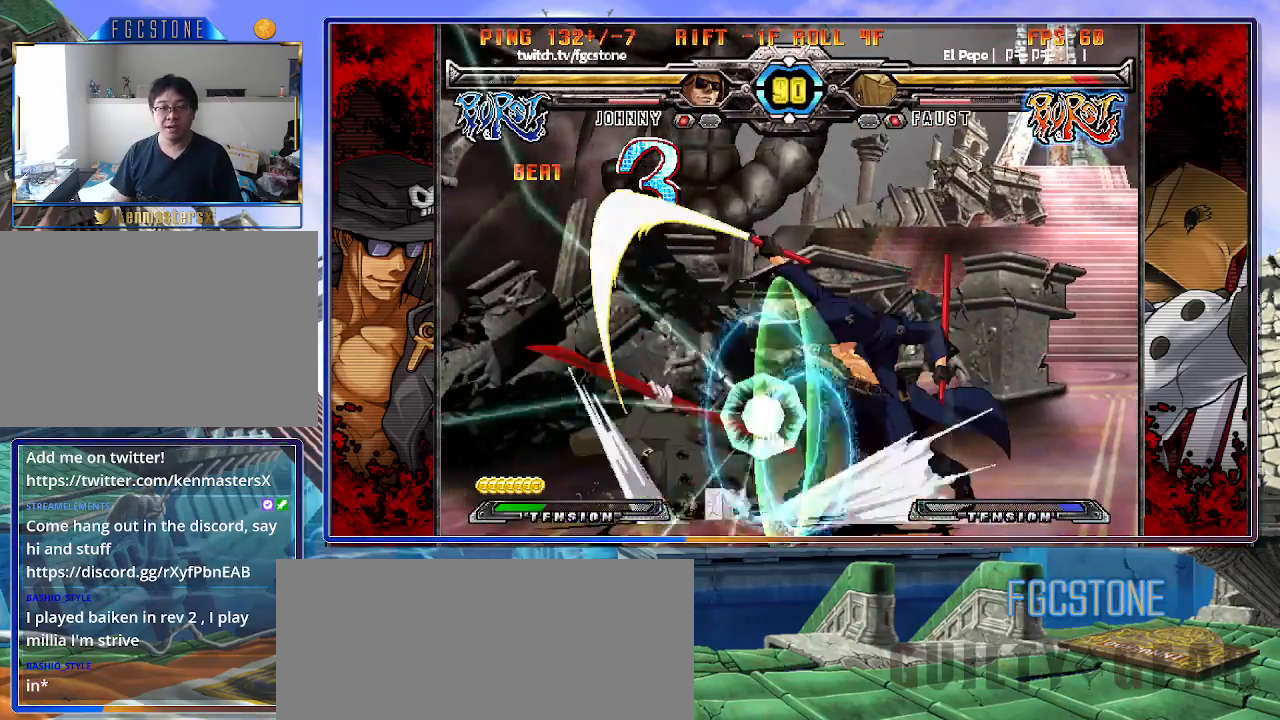
{"buttons": [], "left_stick": "right", "events": [[50, "left_stick", "left"], [100, "K", "down"], [117, "left_stick", "center"], [217, "HS", "down"], [217, "left_stick", "left"], [267, "HS", "up"], [300, "left_stick", "center"], [350, "left_stick", "left"], [483, "left_stick", "right"], [500, "K", "up"]]}
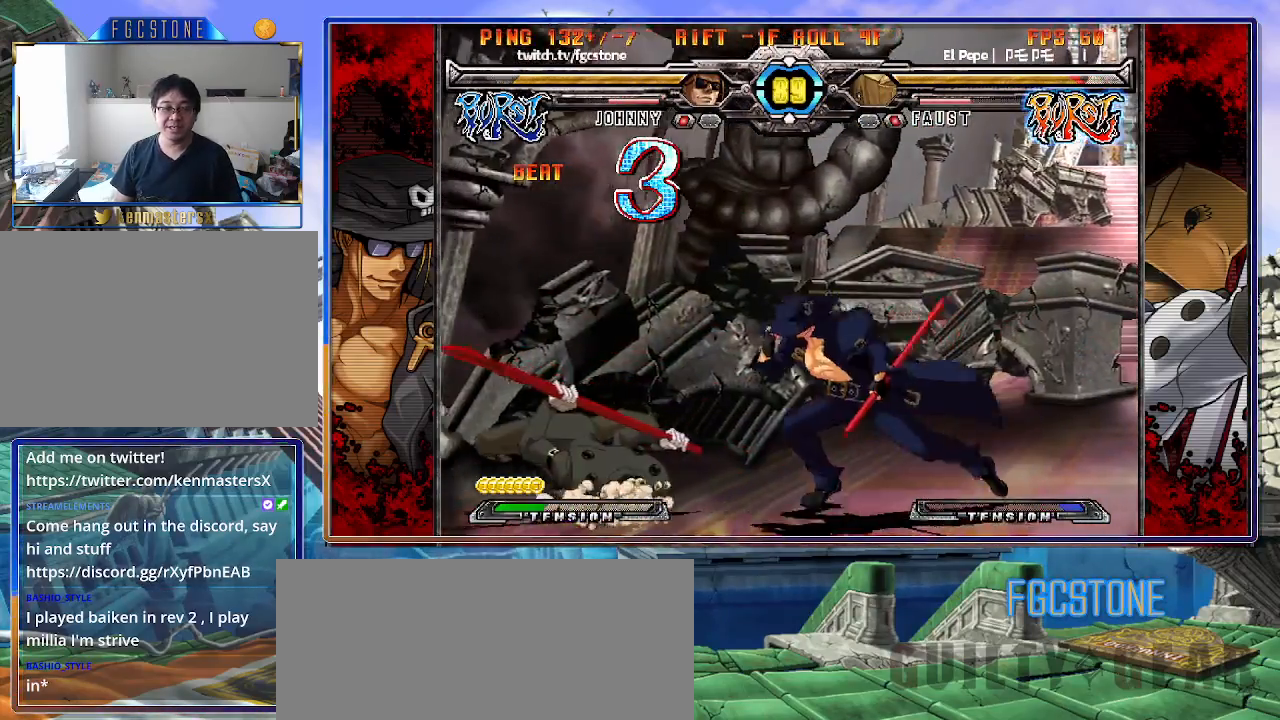
{"buttons": ["K"], "left_stick": "center", "events": [[100, "HS", "down"], [217, "HS", "up"], [300, "left_stick", "down"], [400, "left_stick", "left"], [450, "K", "down"], [450, "left_stick", "center"]]}
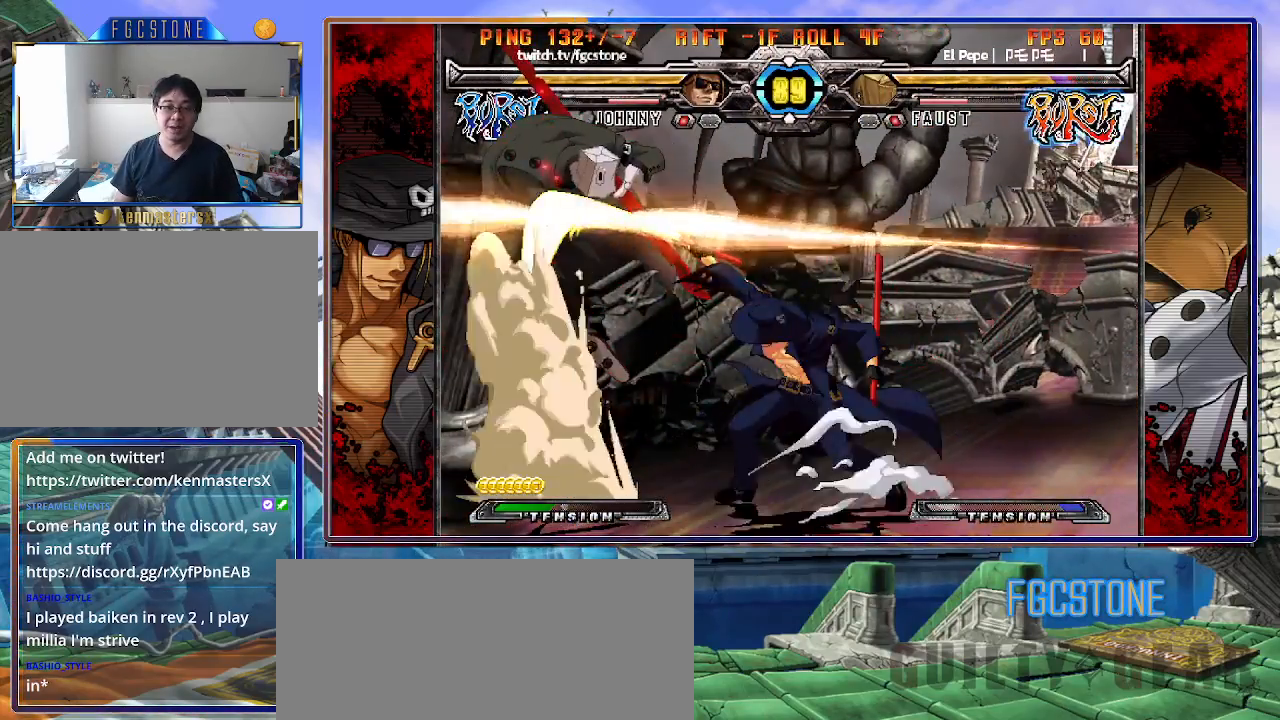
{"buttons": [], "left_stick": "left", "events": [[67, "HS", "down"], [133, "HS", "up"], [283, "left_stick", "left"], [500, "K", "up"]]}
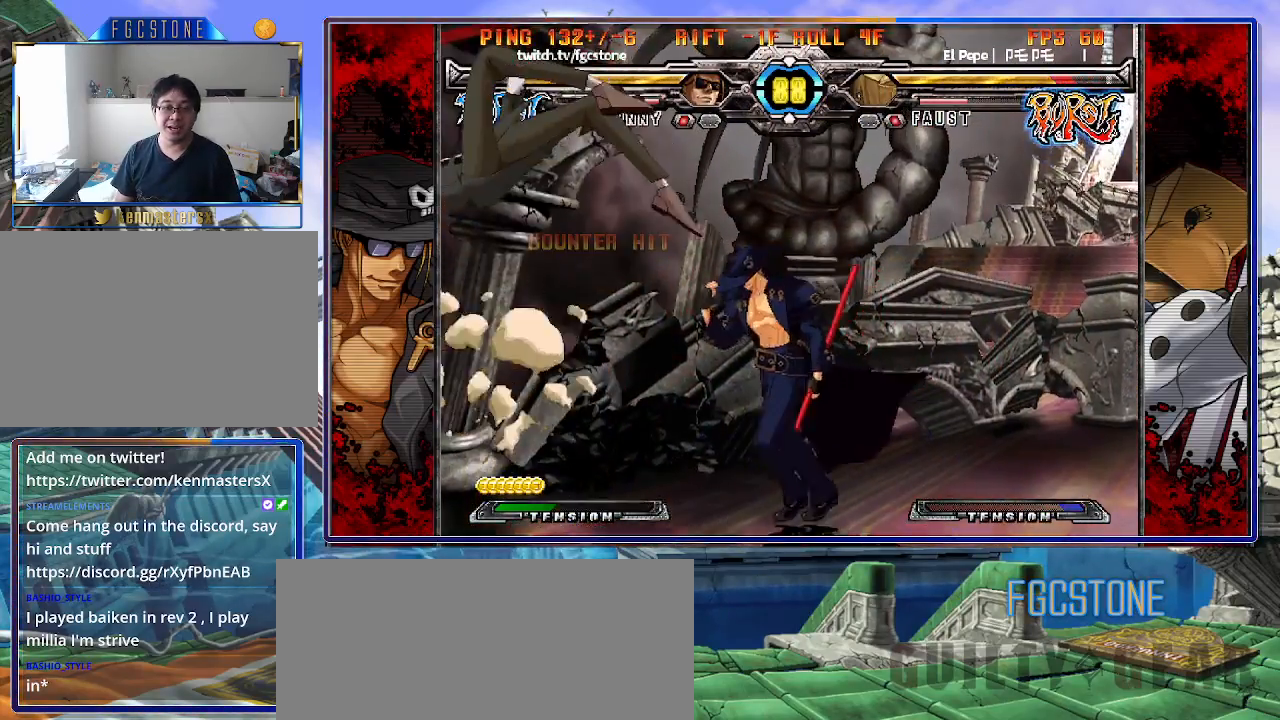
{"buttons": [], "left_stick": "center", "events": [[33, "left_stick", "center"], [100, "HS", "down"], [200, "HS", "up"], [267, "left_stick", "down"], [367, "left_stick", "left"], [433, "P", "down"], [433, "left_stick", "center"], [483, "P", "up"]]}
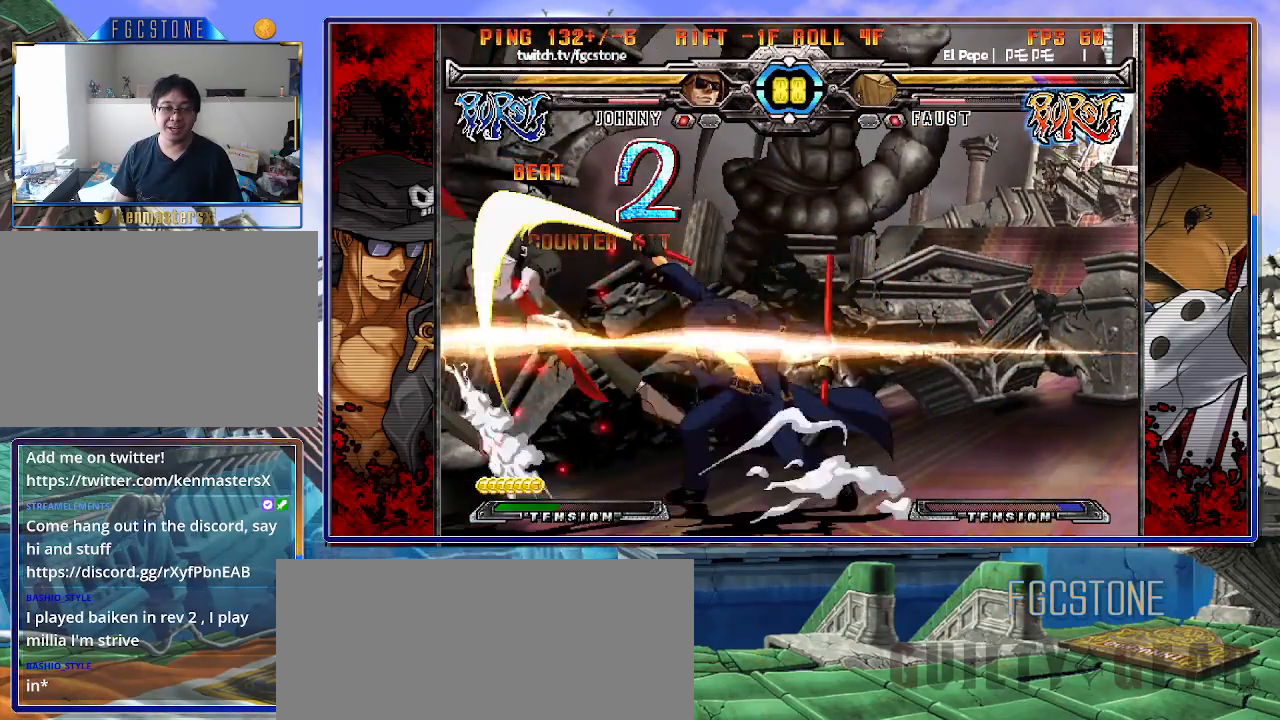
{"buttons": [], "left_stick": "left", "events": [[500, "left_stick", "left"]]}
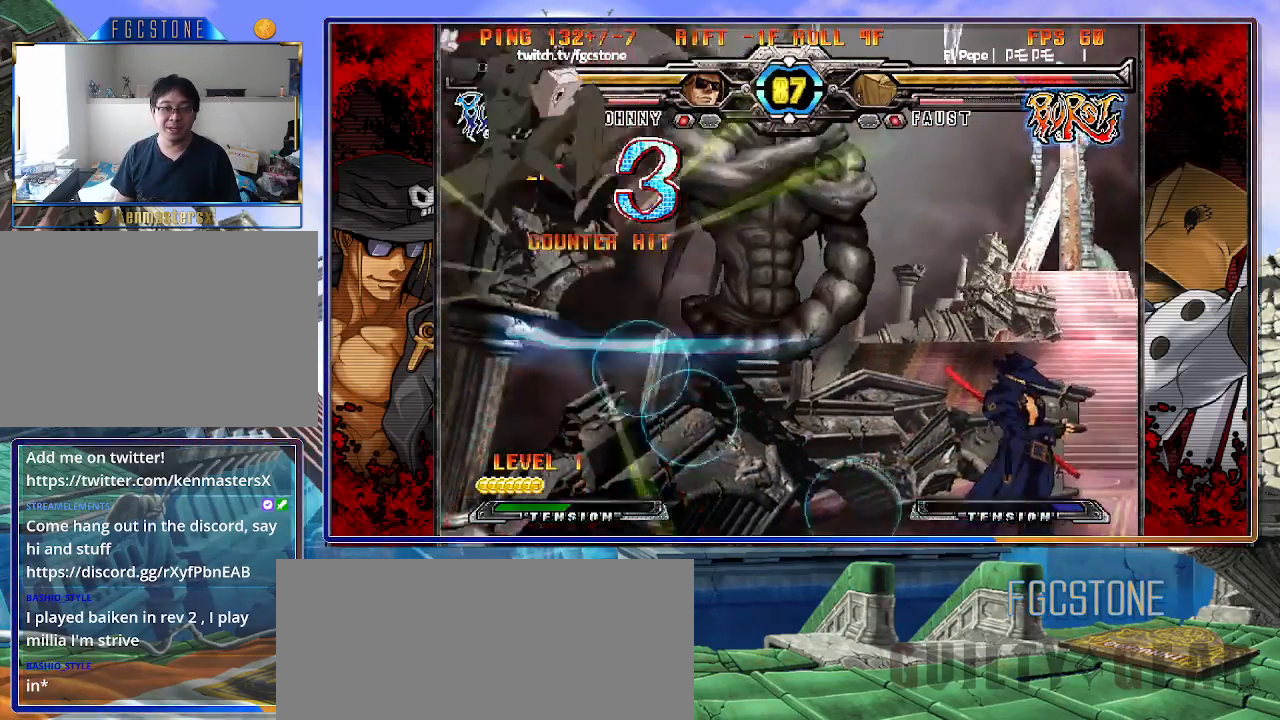
{"buttons": [], "left_stick": "center", "events": [[83, "left_stick", "center"], [150, "left_stick", "left"], [250, "left_stick", "up-left"], [350, "left_stick", "center"], [367, "K", "down"], [450, "K", "up"]]}